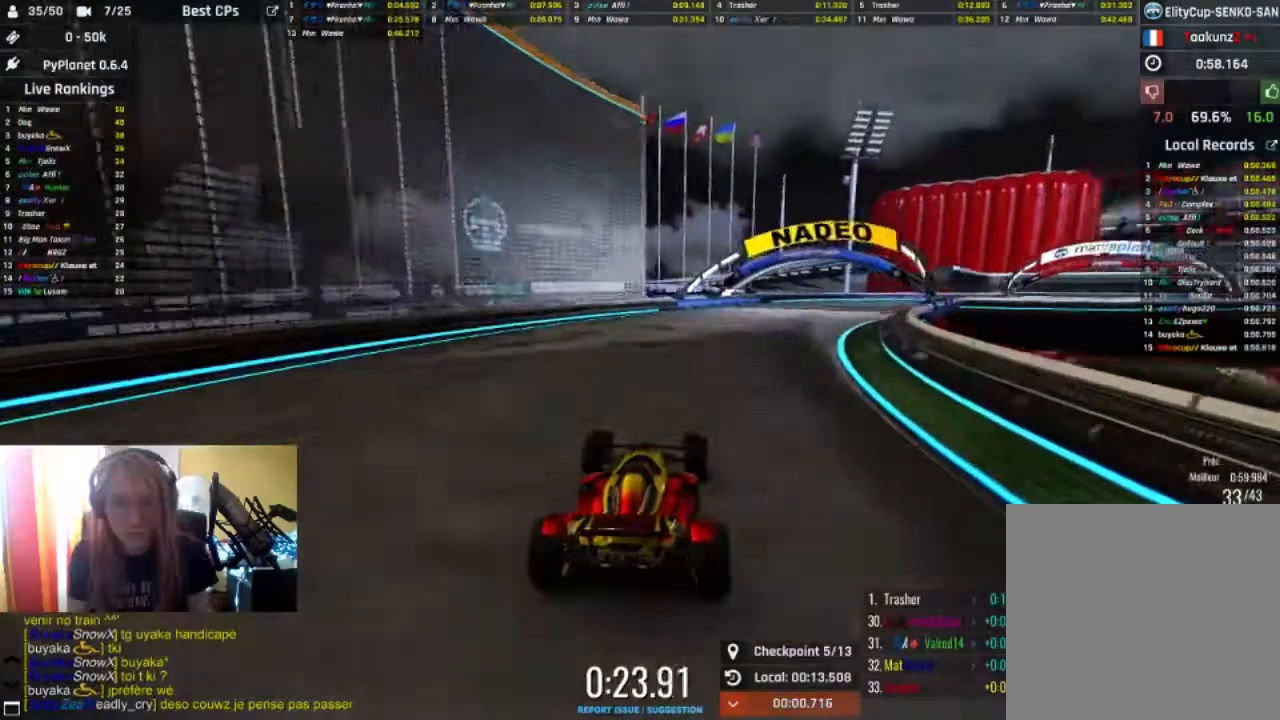
Gameplay with a controller (Xbox layout); each line is a JSON object with the inputs held at the frame after it. "events" lists button and stick changes between this image and that frame as [ms after this image, input, new state], when the widget could be followed in between.
{"buttons": ["R2"], "left_stick": "right", "right_stick": "center", "events": [[100, "left_stick", "right"]]}
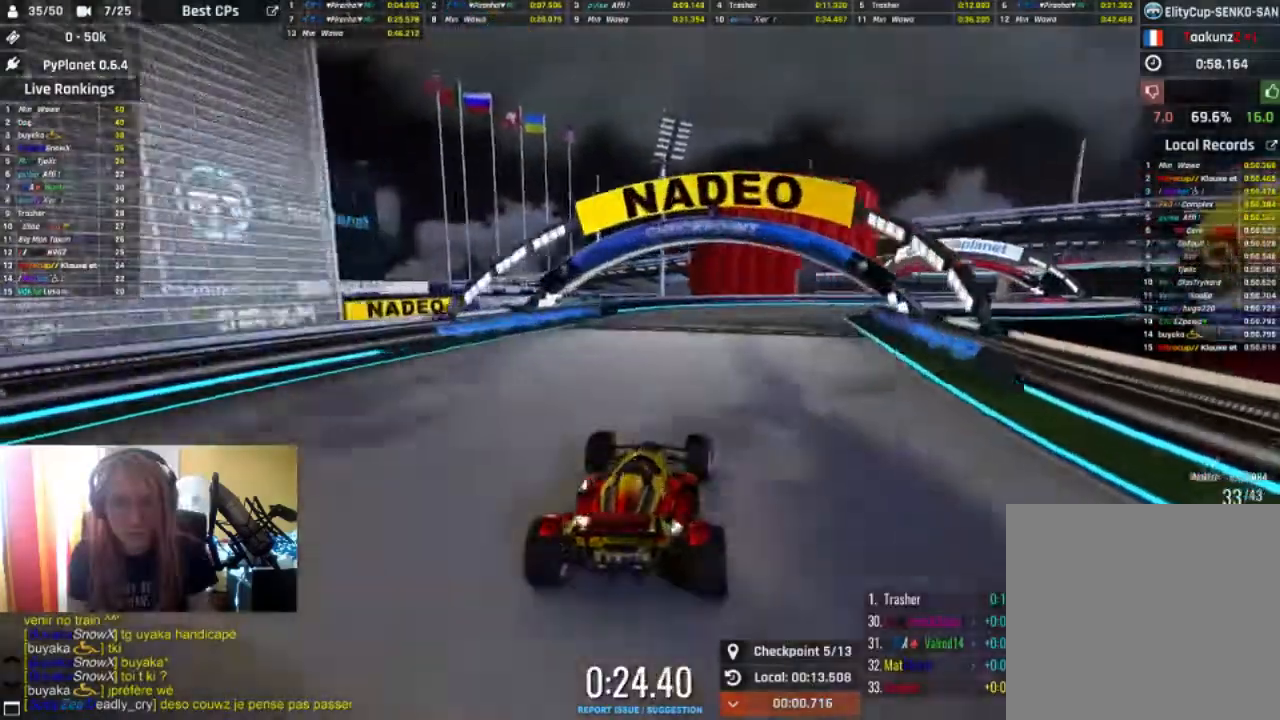
{"buttons": ["R2"], "left_stick": "right", "right_stick": "center", "events": [[333, "left_stick", "center"], [467, "left_stick", "right"]]}
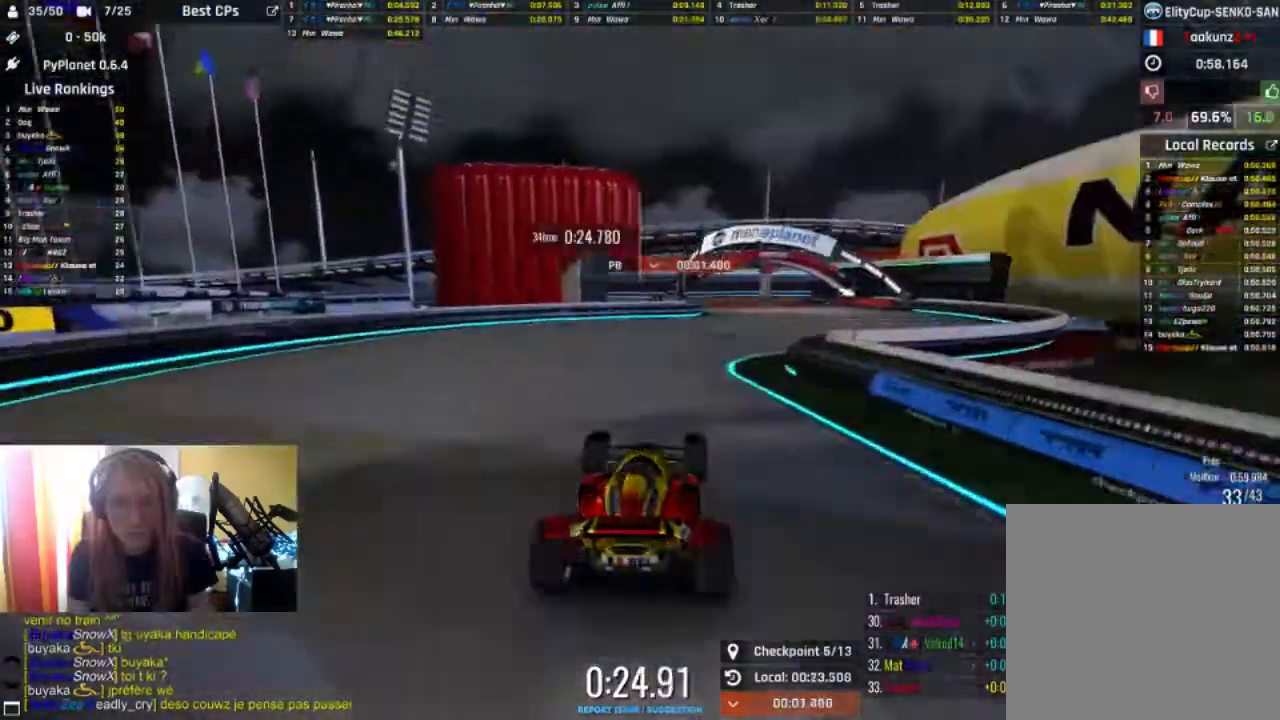
{"buttons": ["R2"], "left_stick": "center", "right_stick": "center", "events": [[100, "left_stick", "center"]]}
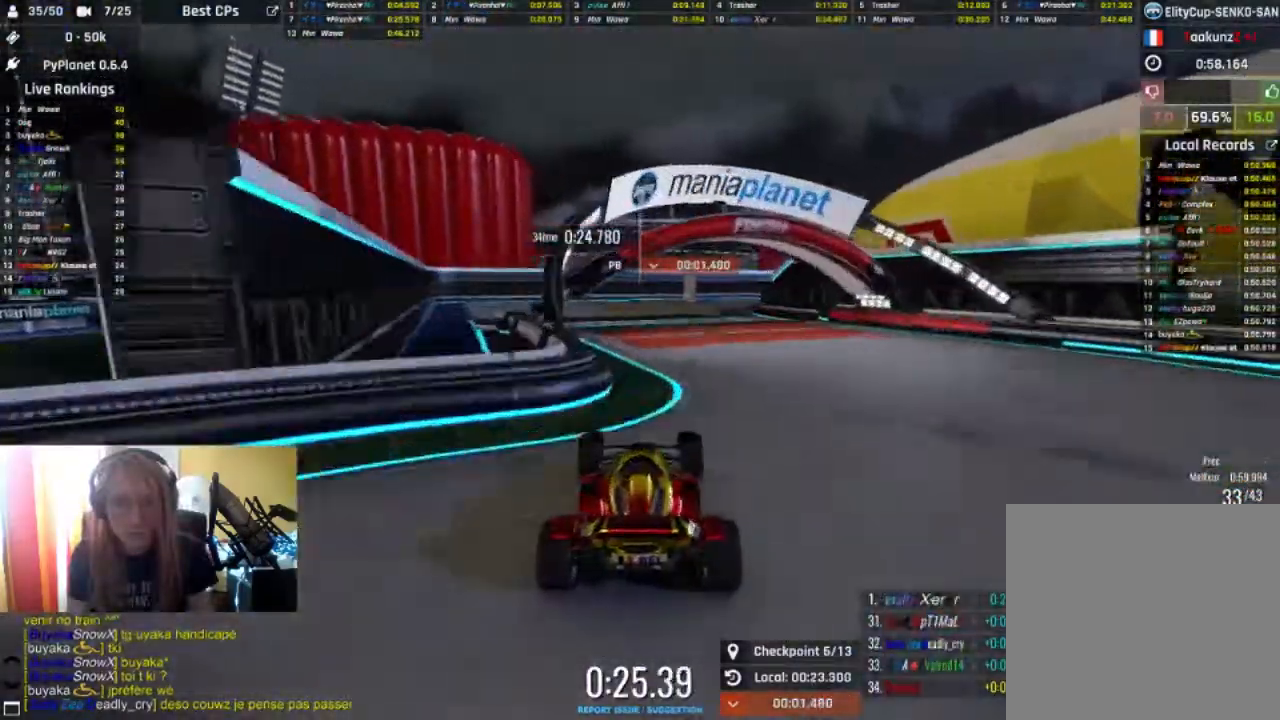
{"buttons": ["R2"], "left_stick": "down-left", "right_stick": "center", "events": [[33, "left_stick", "right"], [167, "left_stick", "center"], [433, "left_stick", "down-left"]]}
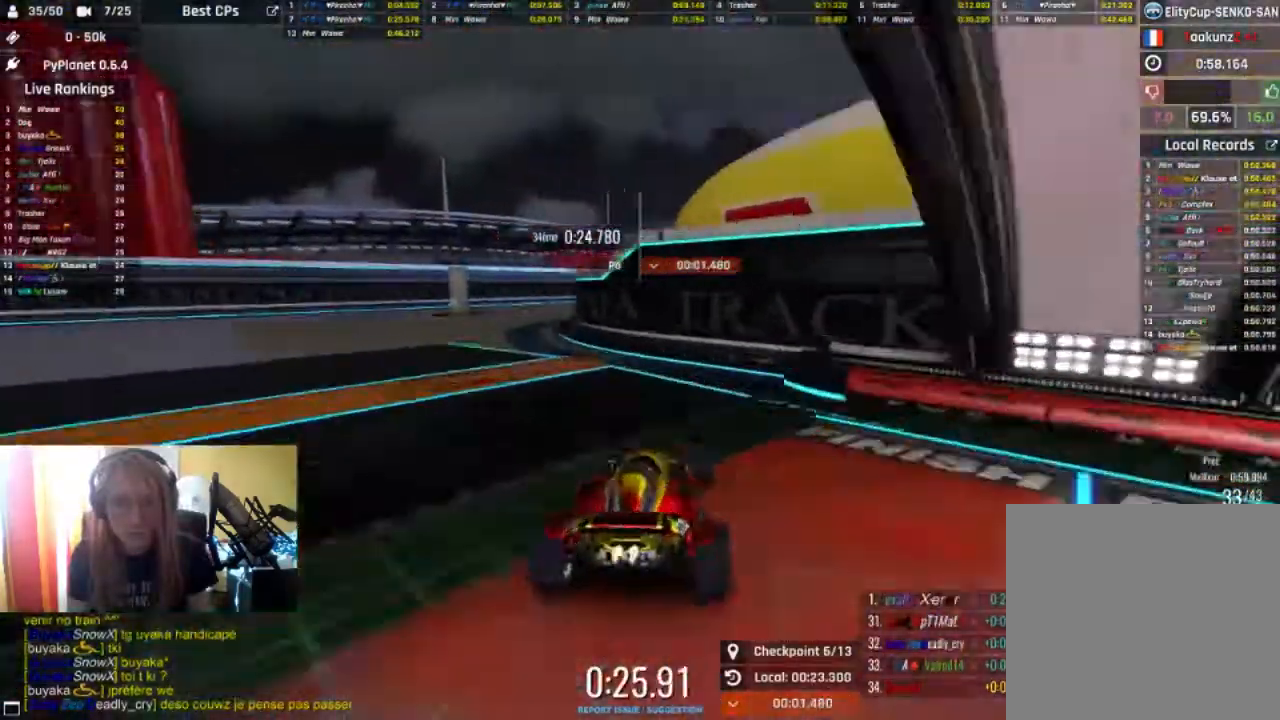
{"buttons": ["R2"], "left_stick": "down-left", "right_stick": "center"}
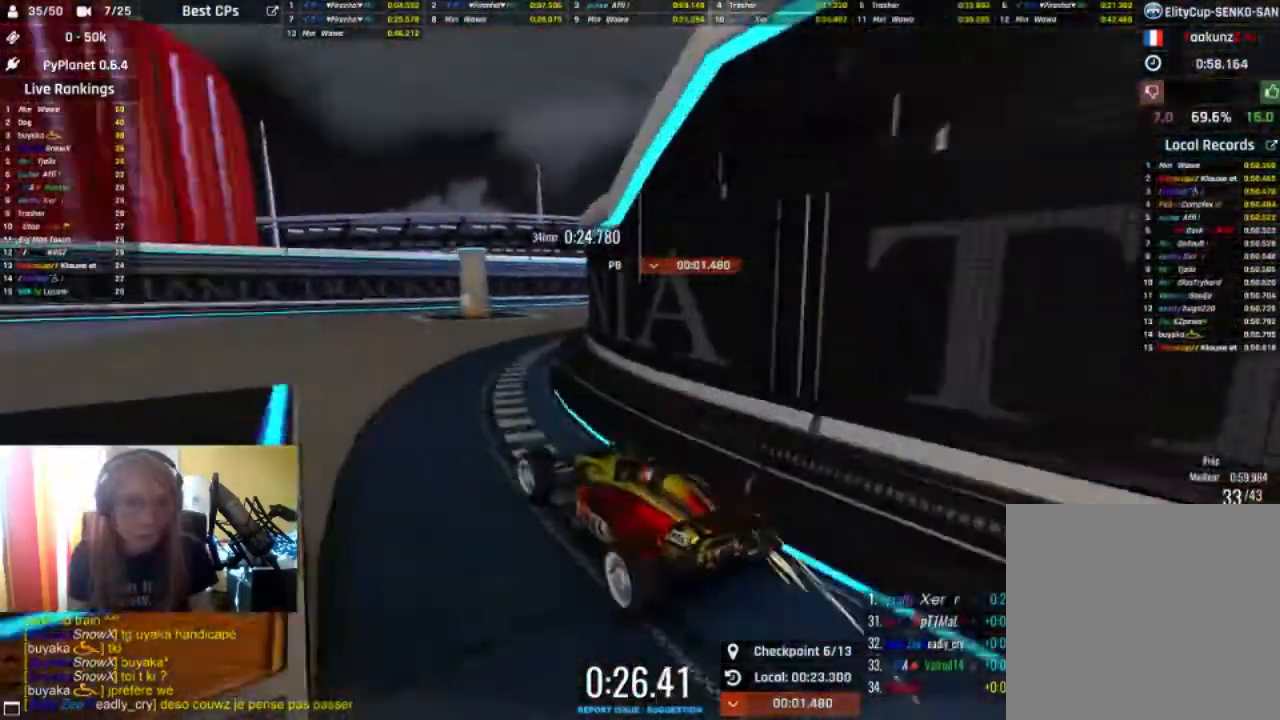
{"buttons": ["R2"], "left_stick": "up-right", "right_stick": "center", "events": [[100, "left_stick", "center"], [200, "left_stick", "up-right"]]}
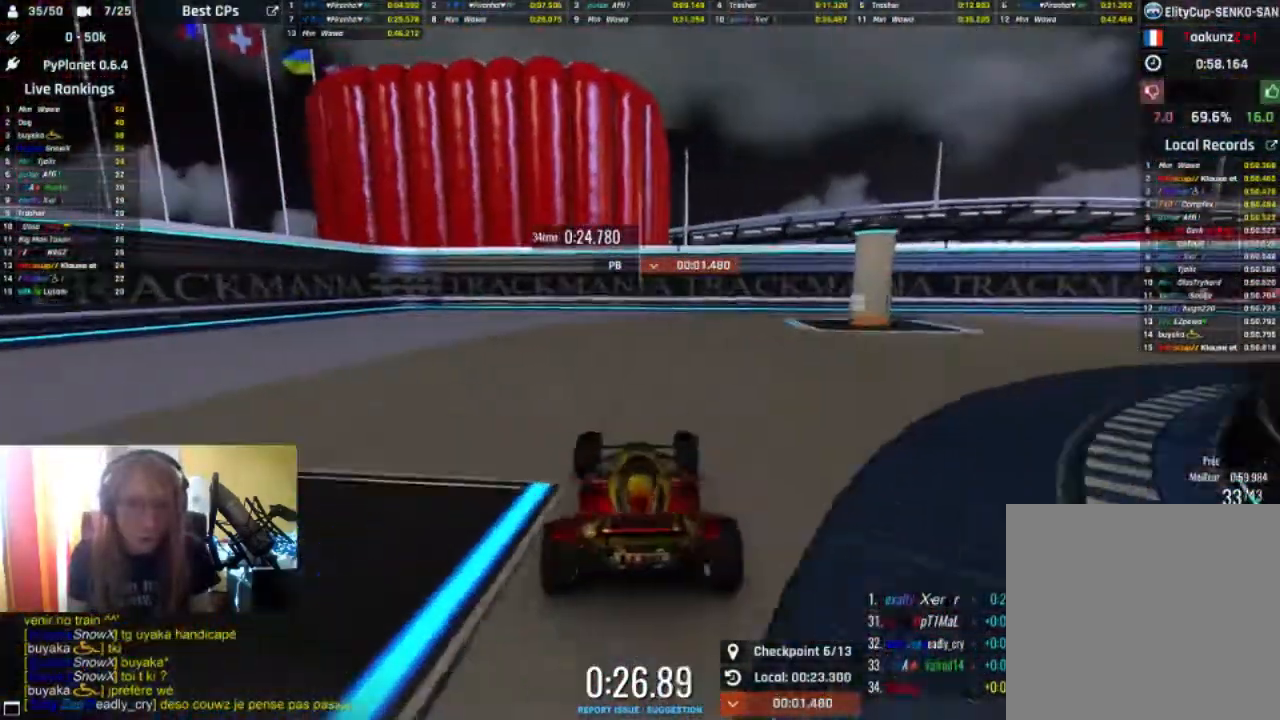
{"buttons": ["R2"], "left_stick": "up-right", "right_stick": "center", "events": []}
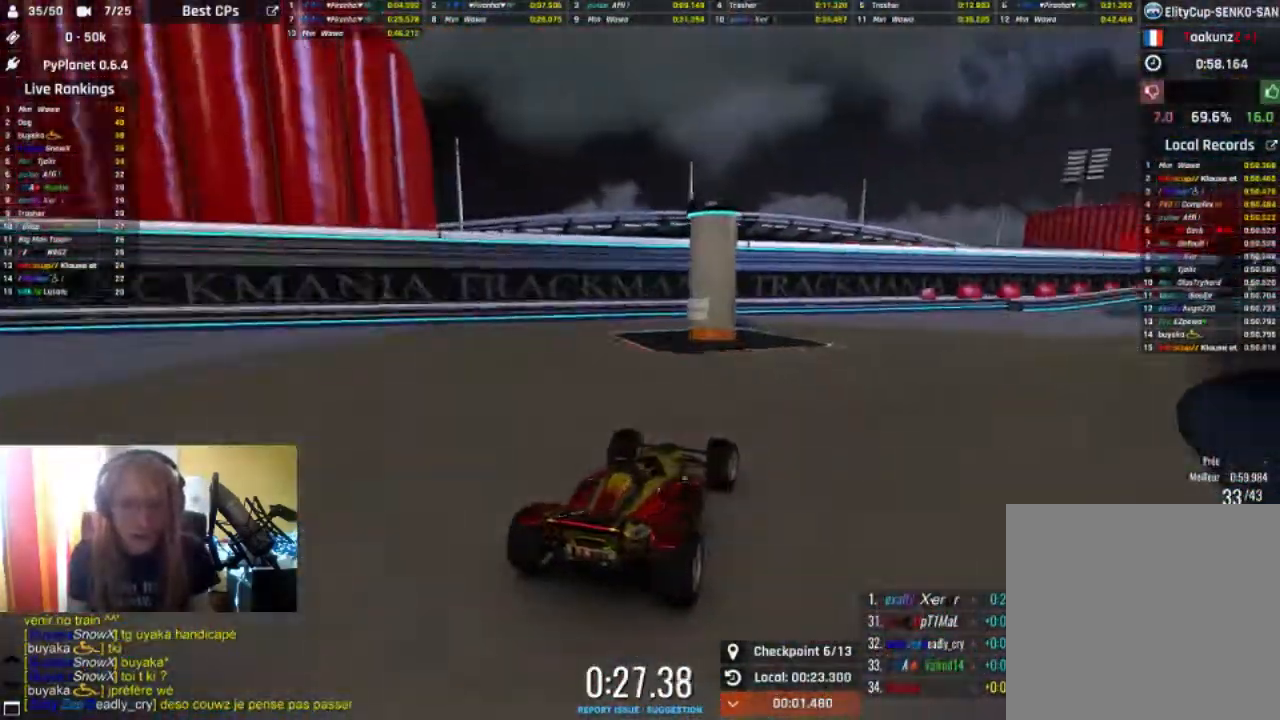
{"buttons": ["R2"], "left_stick": "right", "right_stick": "center", "events": [[100, "left_stick", "center"], [233, "left_stick", "up-right"], [367, "left_stick", "center"], [500, "left_stick", "right"]]}
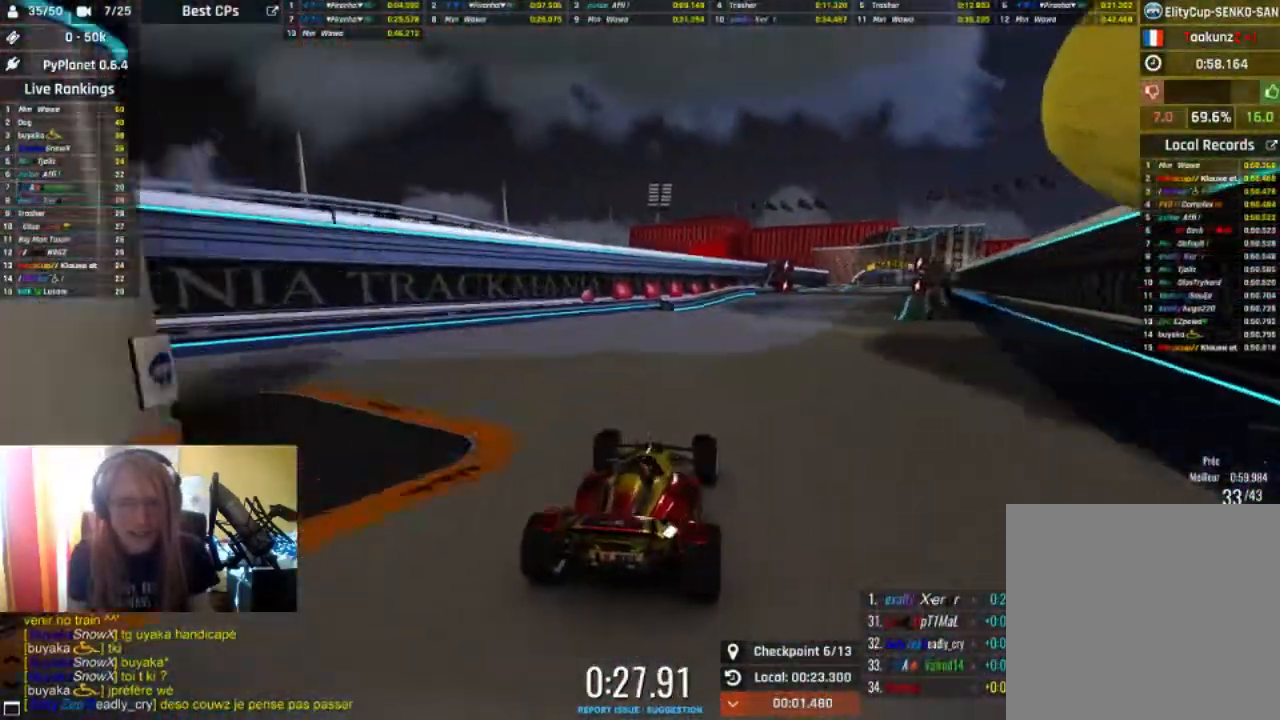
{"buttons": ["R2"], "left_stick": "right", "right_stick": "center", "events": [[167, "left_stick", "center"], [500, "left_stick", "right"]]}
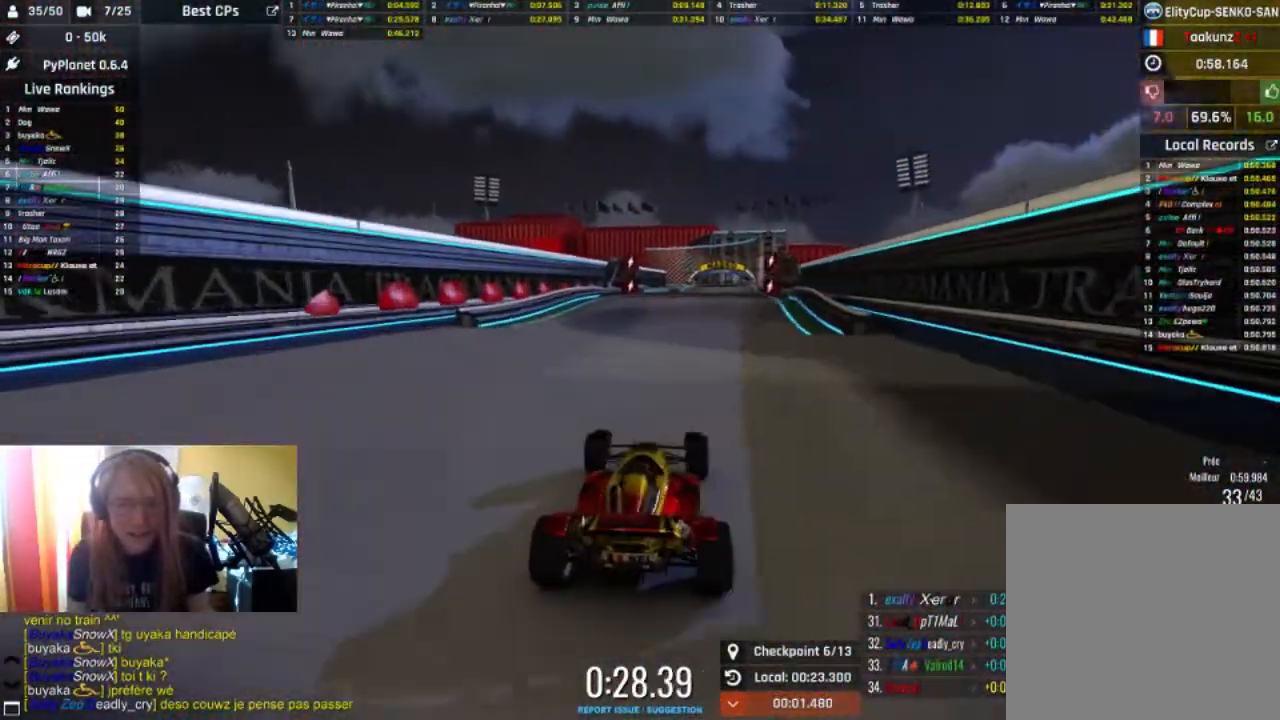
{"buttons": ["R2"], "left_stick": "center", "right_stick": "center", "events": [[100, "left_stick", "center"]]}
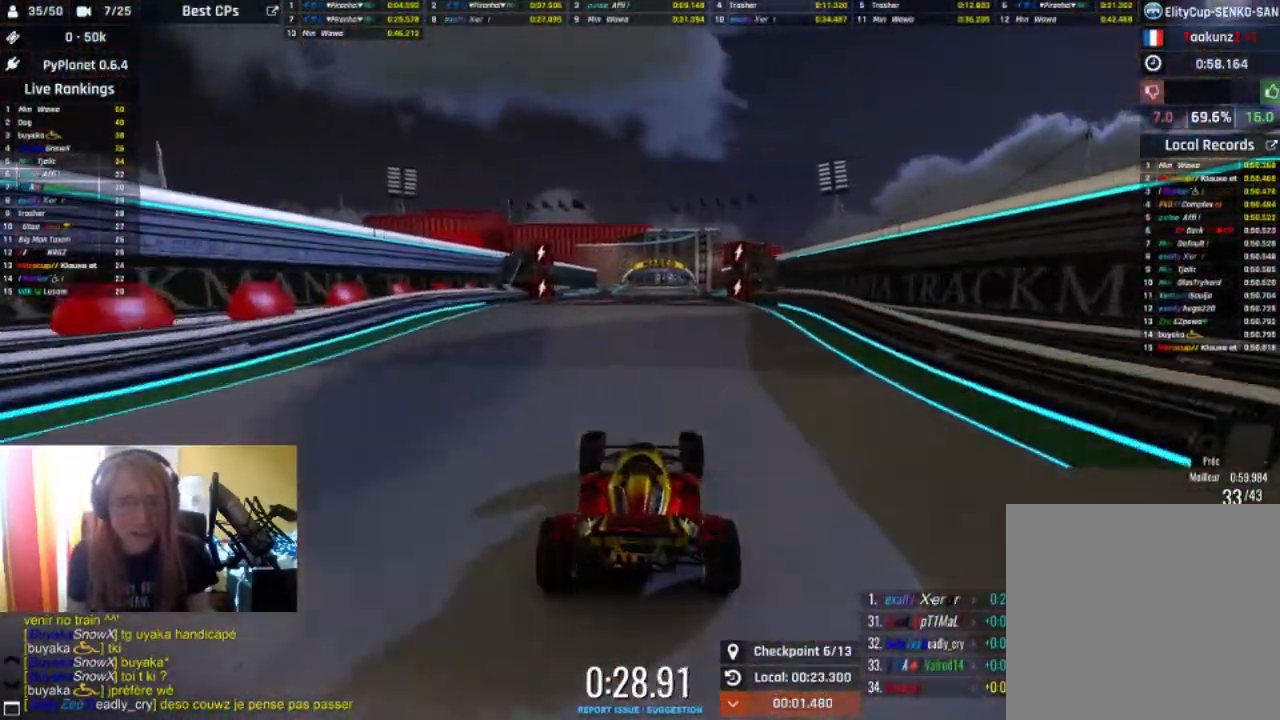
{"buttons": ["R2"], "left_stick": "center", "right_stick": "center", "events": []}
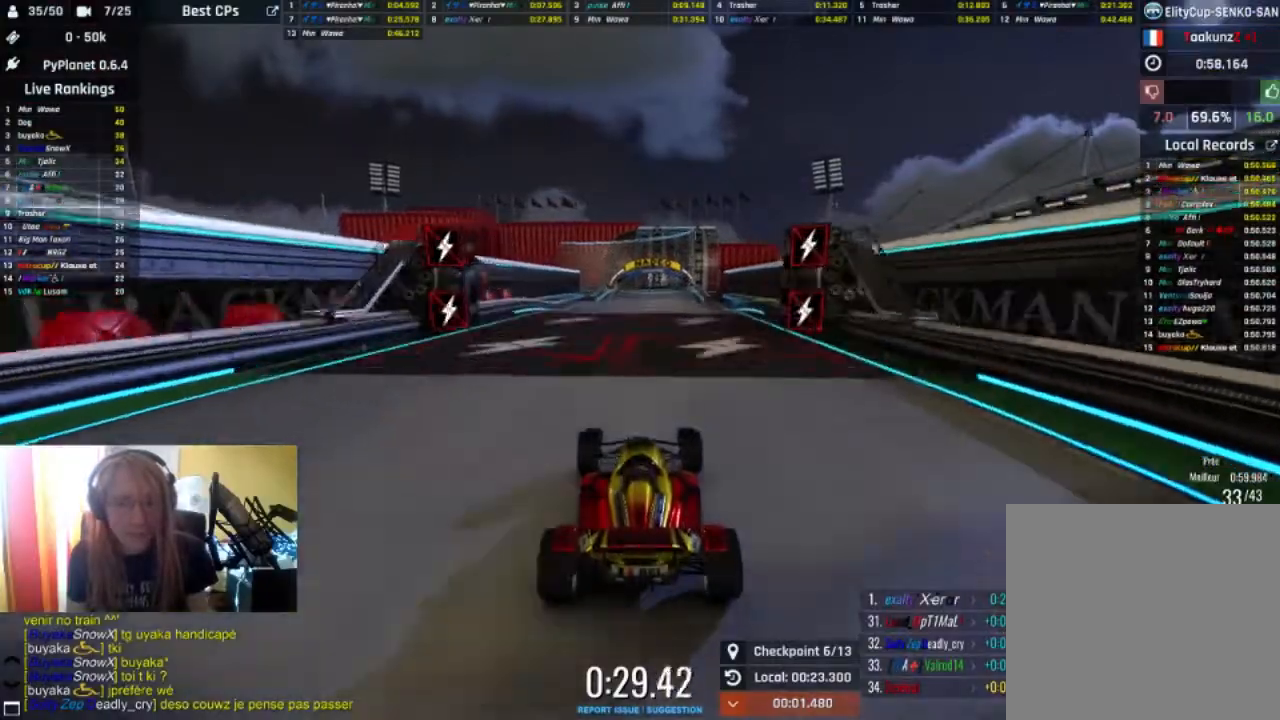
{"buttons": ["R2"], "left_stick": "left", "right_stick": "center", "events": [[367, "left_stick", "left"]]}
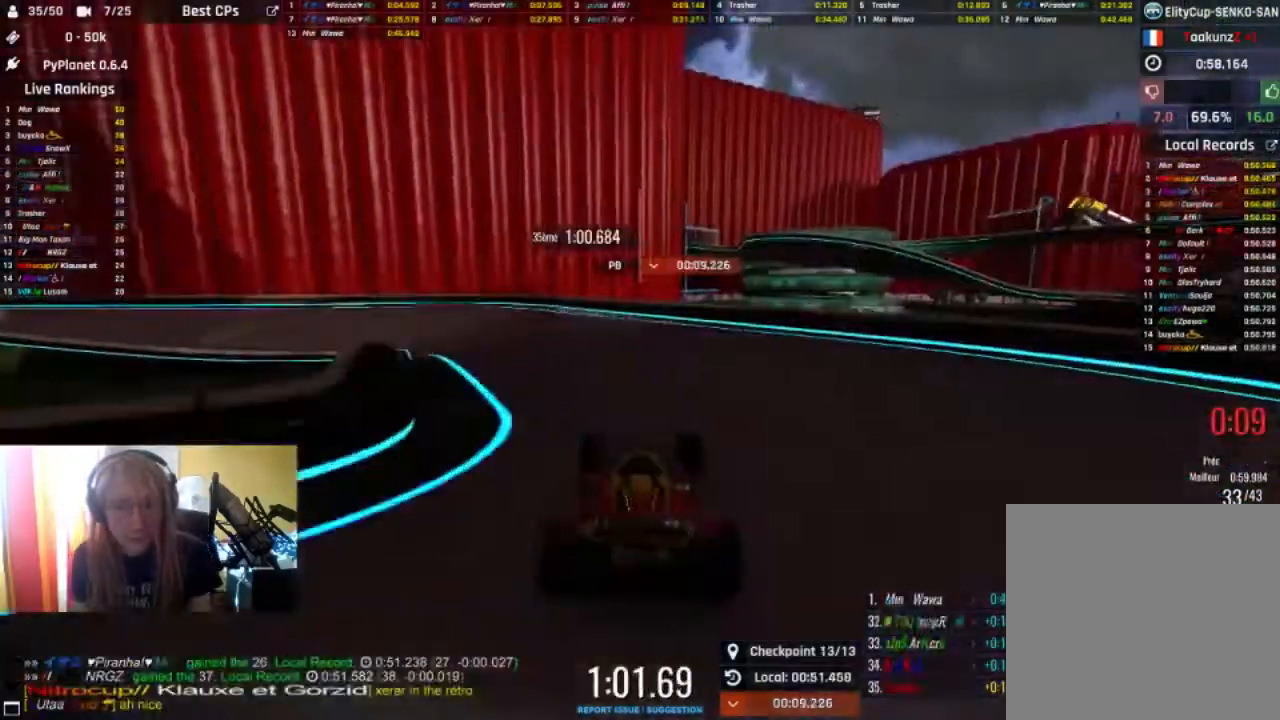
{"buttons": ["L2"], "left_stick": "left", "right_stick": "center", "events": [[67, "R2", "up"], [133, "R2", "down"], [233, "L2", "down"], [333, "R2", "up"]]}
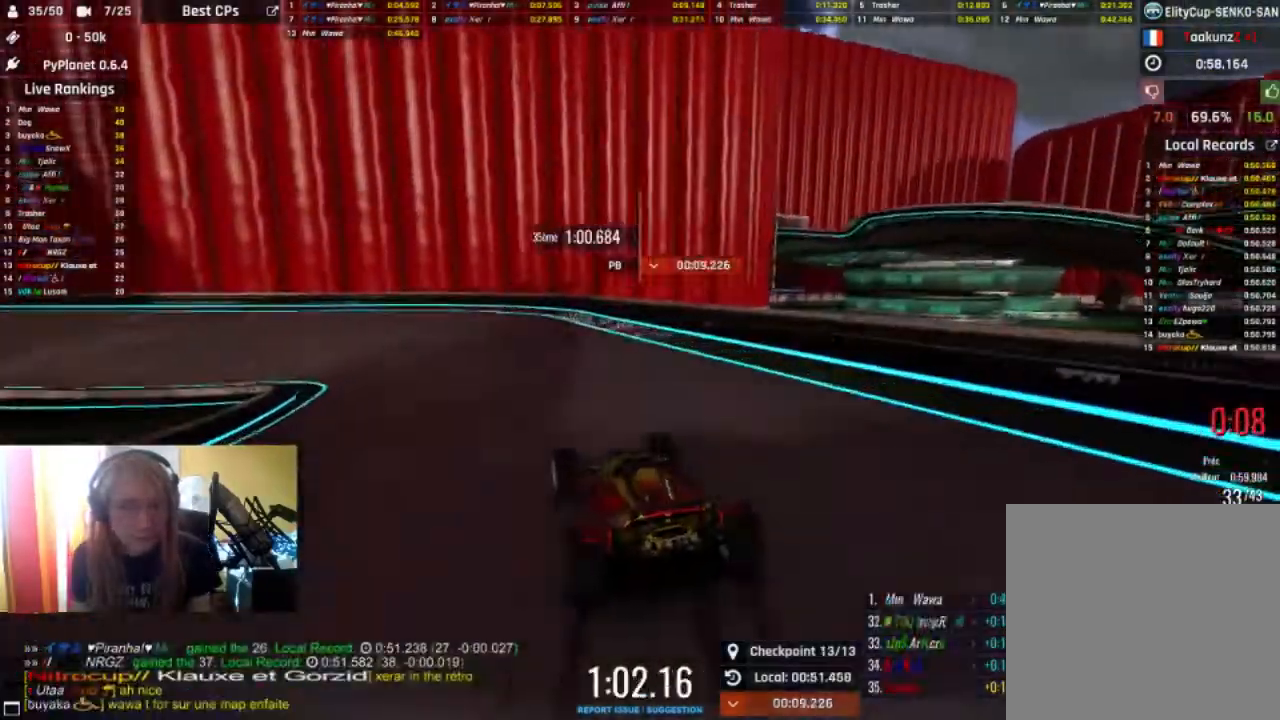
{"buttons": ["L2", "R2"], "left_stick": "left", "right_stick": "center", "events": [[33, "R2", "down"], [333, "R2", "up"], [500, "R2", "down"]]}
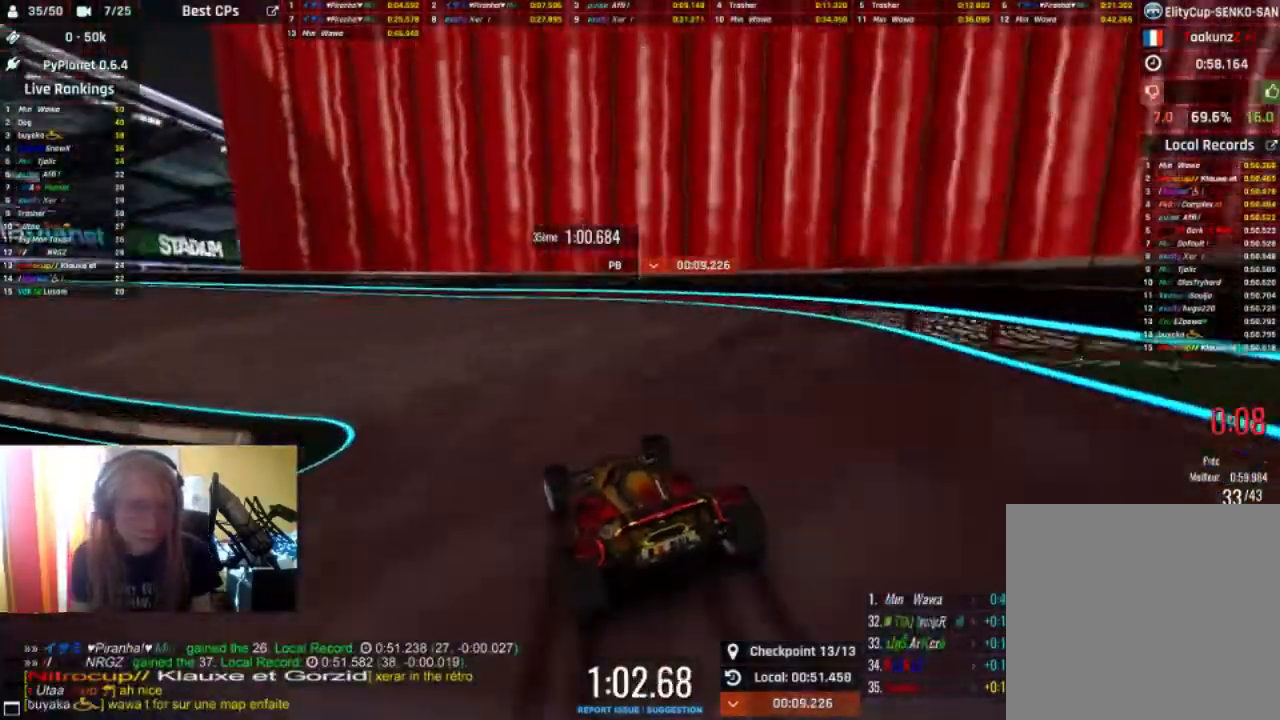
{"buttons": ["R2"], "left_stick": "left", "right_stick": "center", "events": [[33, "L2", "up"]]}
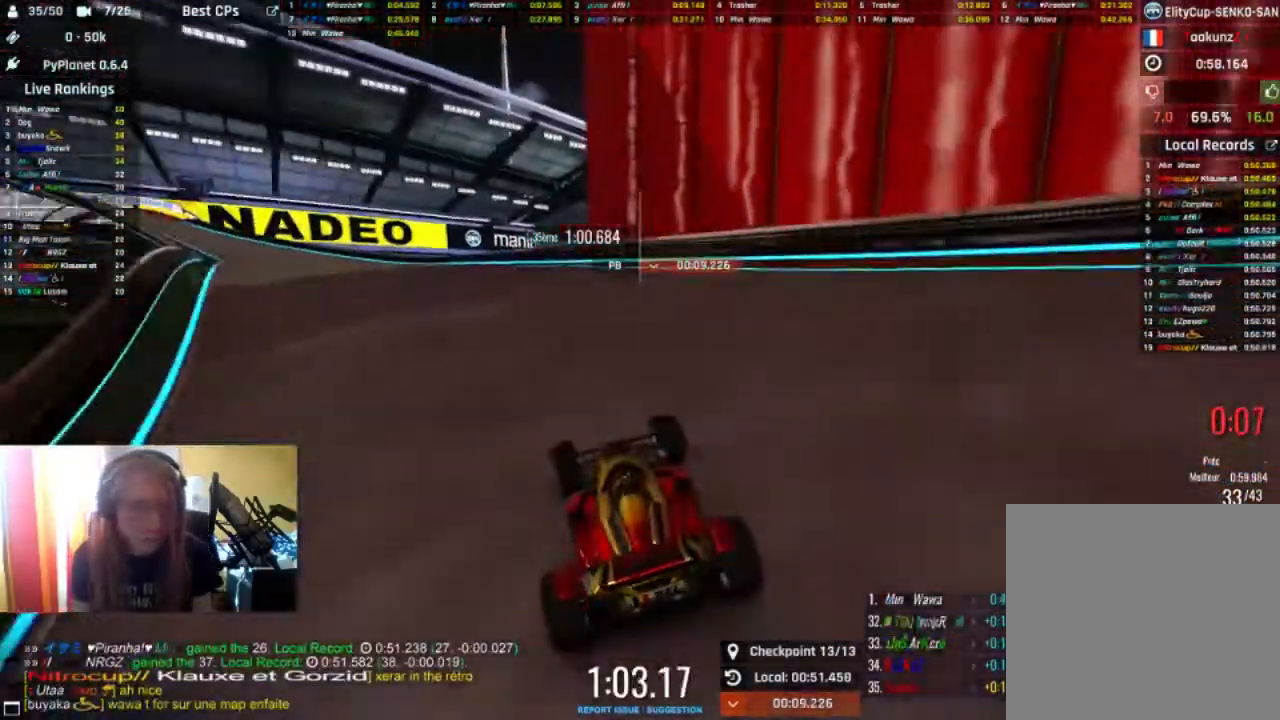
{"buttons": ["R2"], "left_stick": "up-left", "right_stick": "center", "events": [[300, "left_stick", "center"], [500, "left_stick", "up-left"]]}
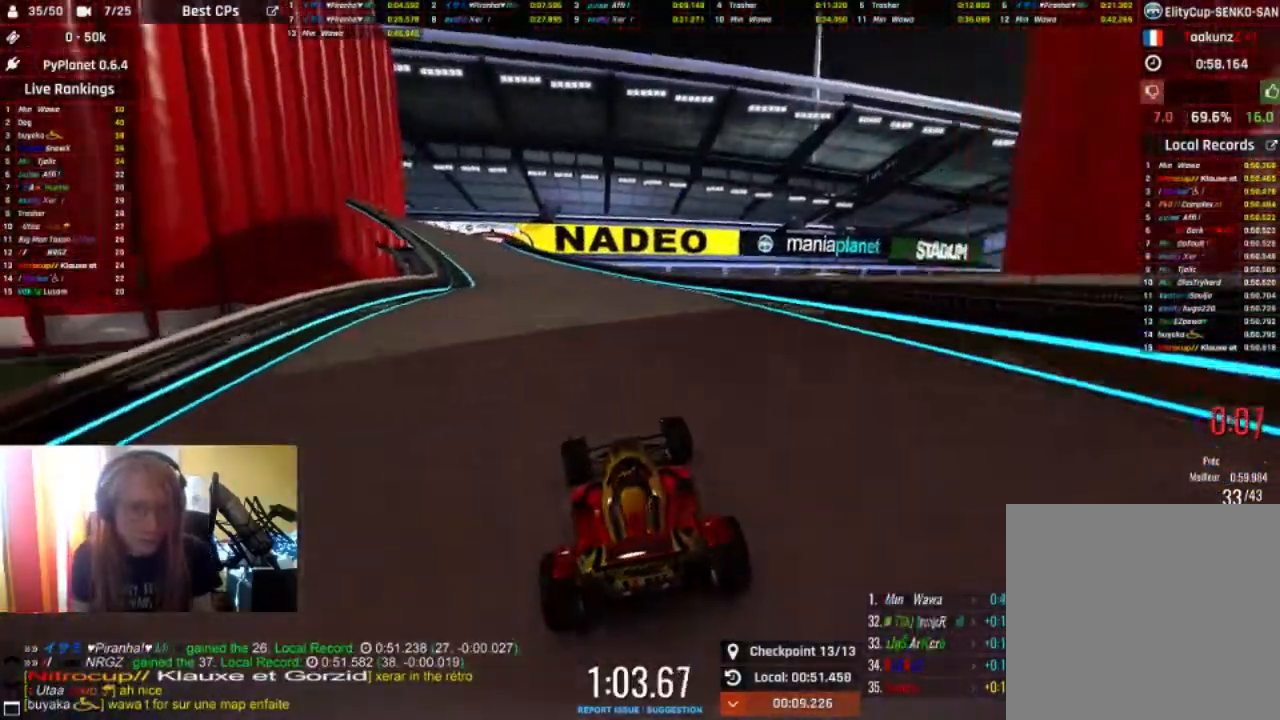
{"buttons": ["R2"], "left_stick": "left", "right_stick": "center", "events": [[167, "left_stick", "center"], [300, "left_stick", "left"]]}
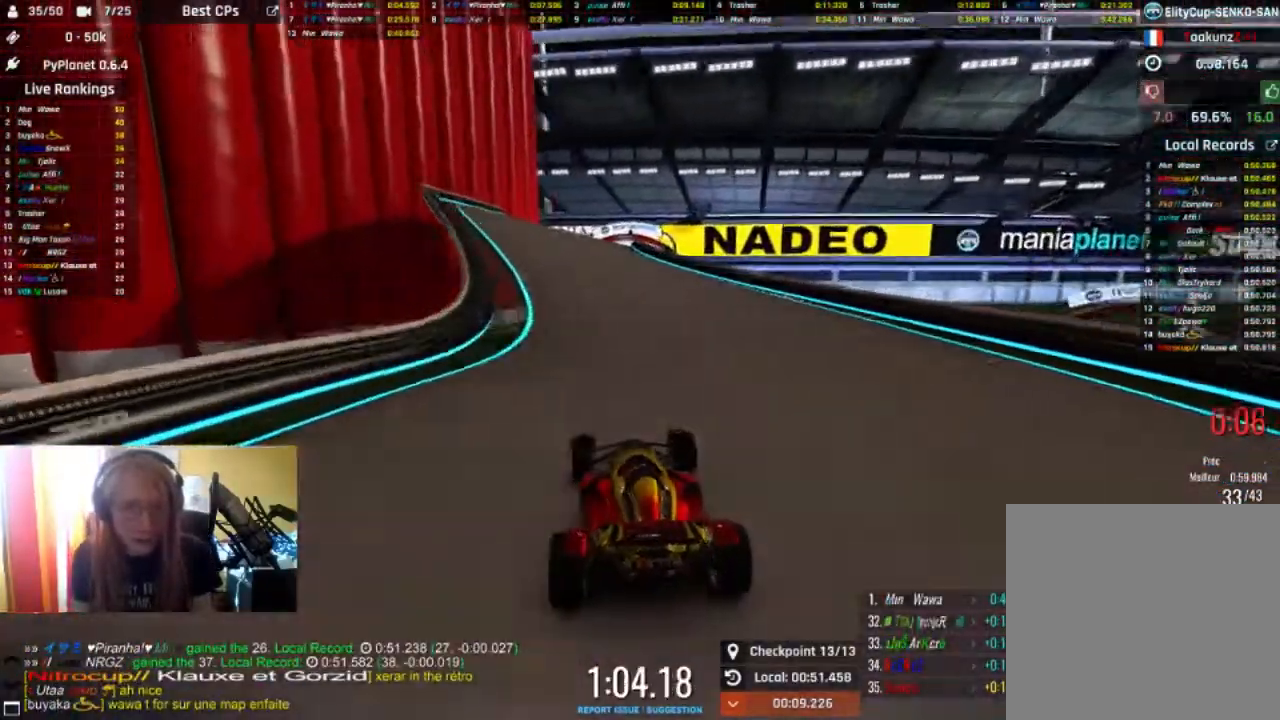
{"buttons": ["R2"], "left_stick": "right", "right_stick": "center", "events": [[133, "left_stick", "center"], [433, "left_stick", "right"]]}
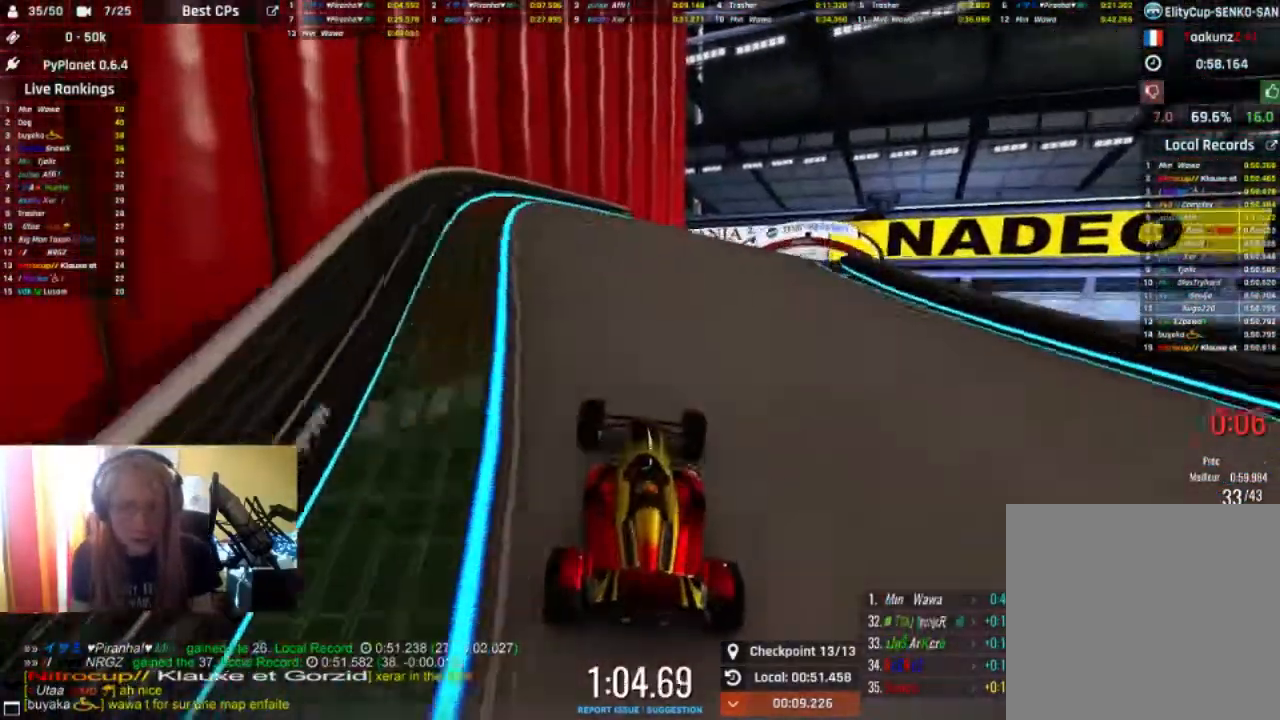
{"buttons": ["R2"], "left_stick": "right", "right_stick": "center", "events": [[100, "left_stick", "center"], [300, "left_stick", "right"], [400, "left_stick", "center"], [467, "left_stick", "right"]]}
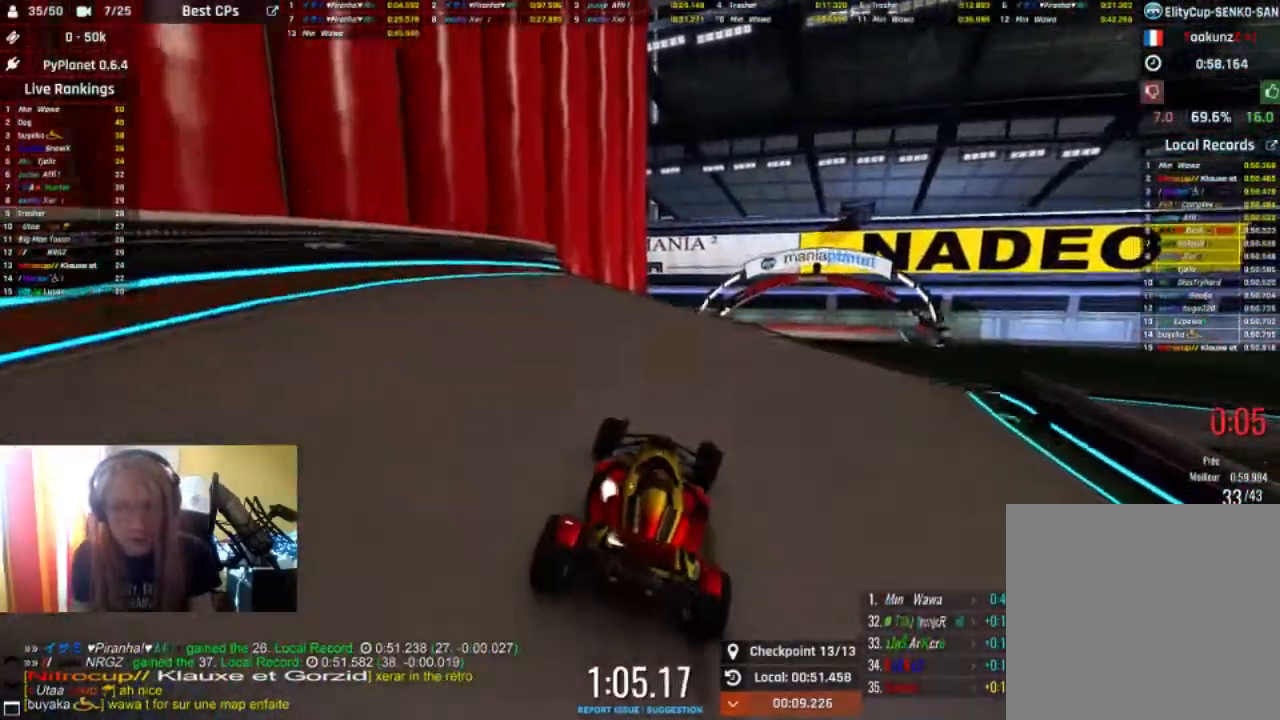
{"buttons": ["R2"], "left_stick": "center", "right_stick": "center", "events": [[67, "left_stick", "center"], [133, "left_stick", "right"], [367, "left_stick", "center"]]}
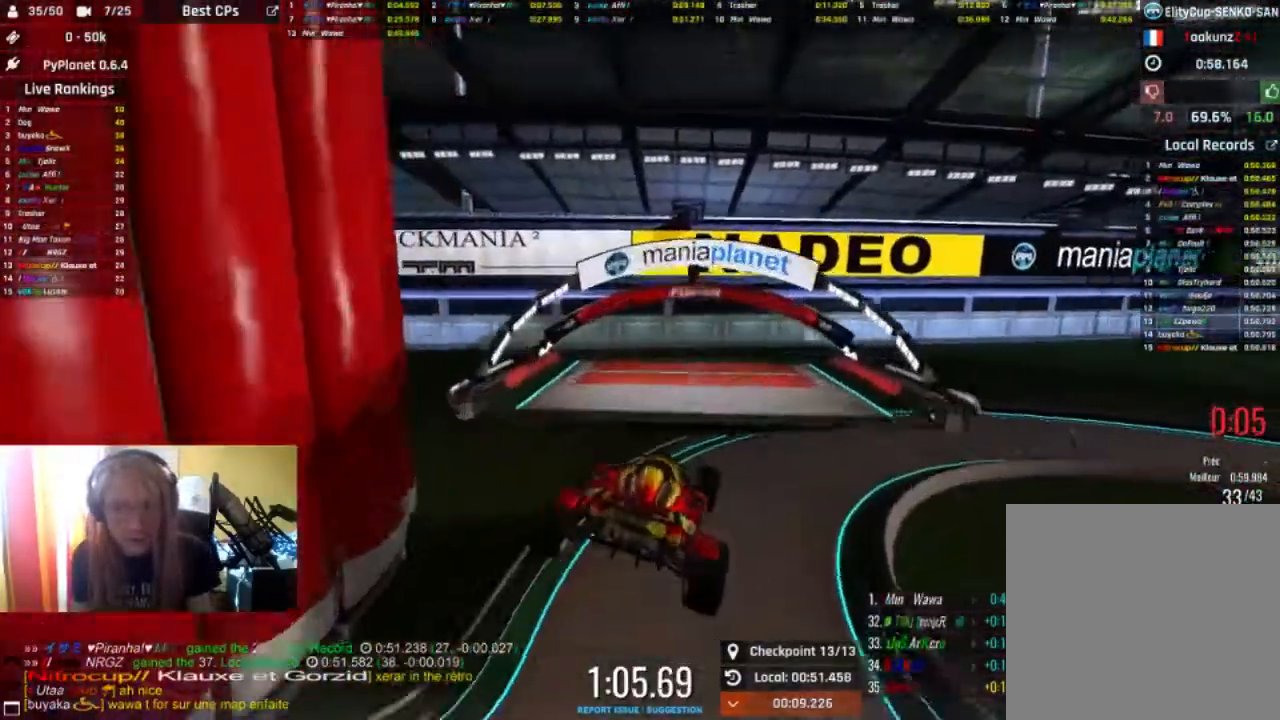
{"buttons": ["R2"], "left_stick": "right", "right_stick": "center", "events": [[67, "left_stick", "right"], [233, "left_stick", "center"], [300, "left_stick", "right"]]}
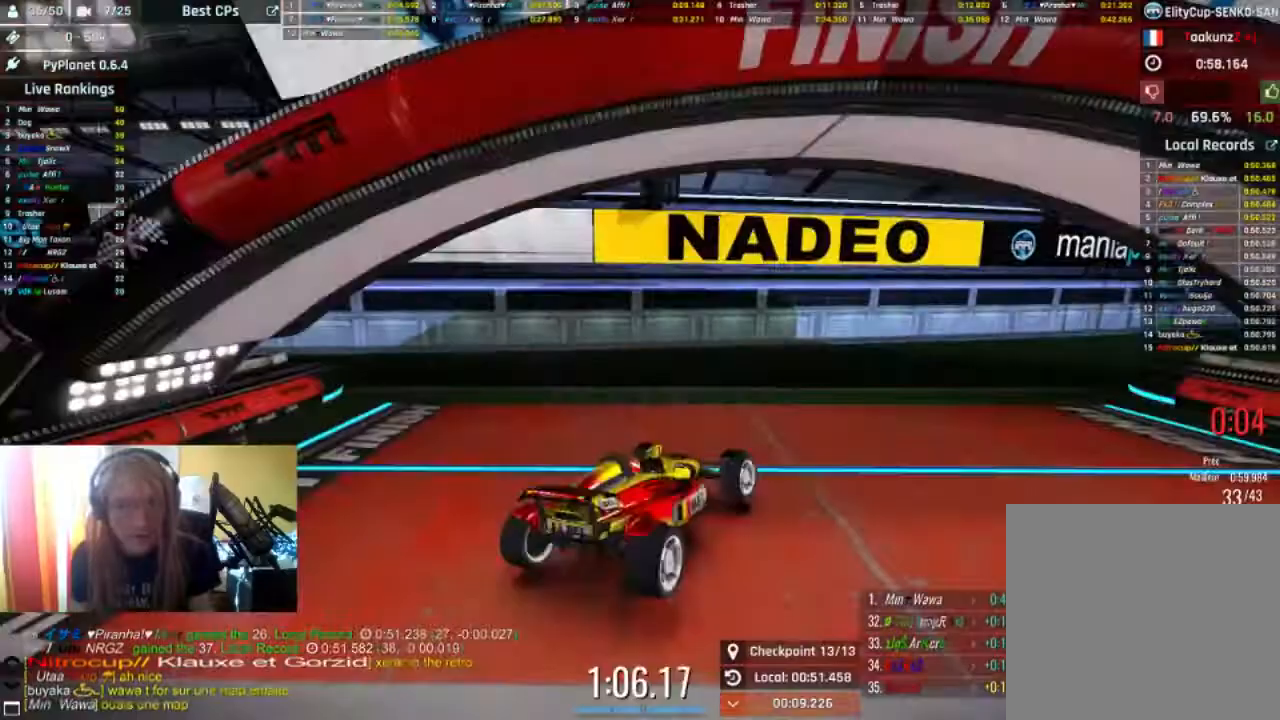
{"buttons": [], "left_stick": "center", "right_stick": "center", "events": [[100, "R2", "up"], [367, "left_stick", "center"]]}
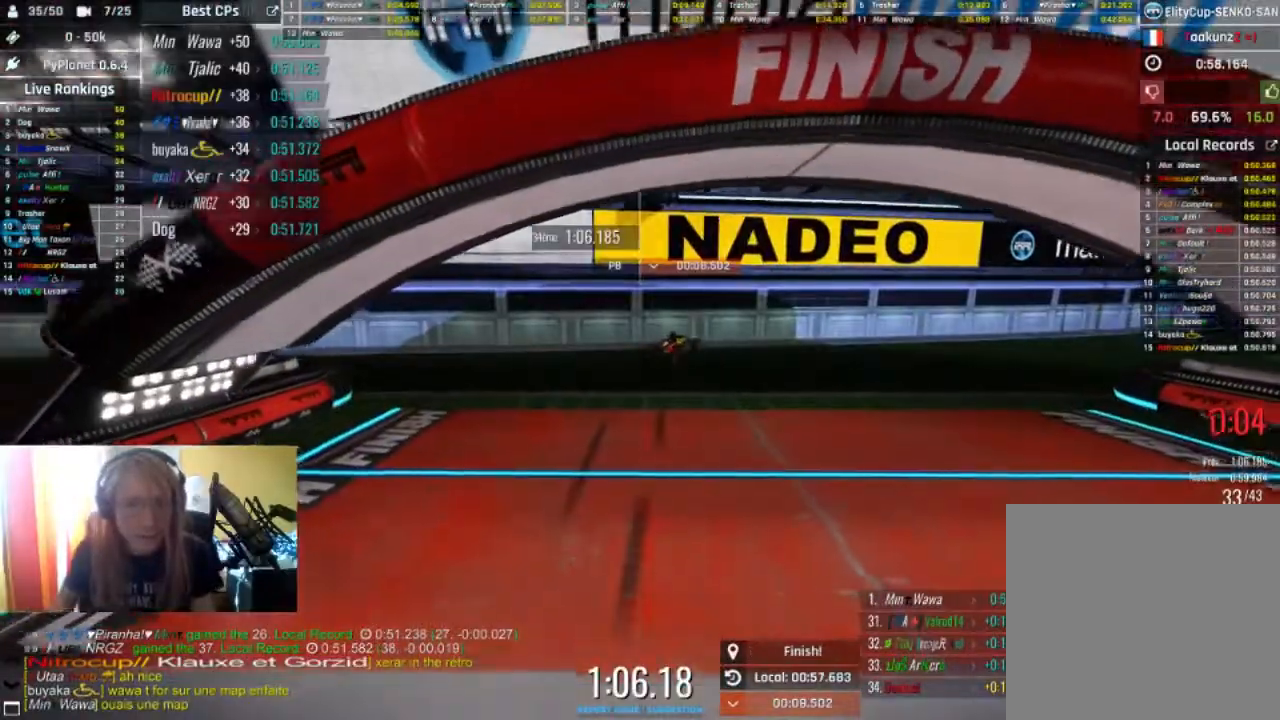
{"buttons": [], "left_stick": "center", "right_stick": "center", "events": []}
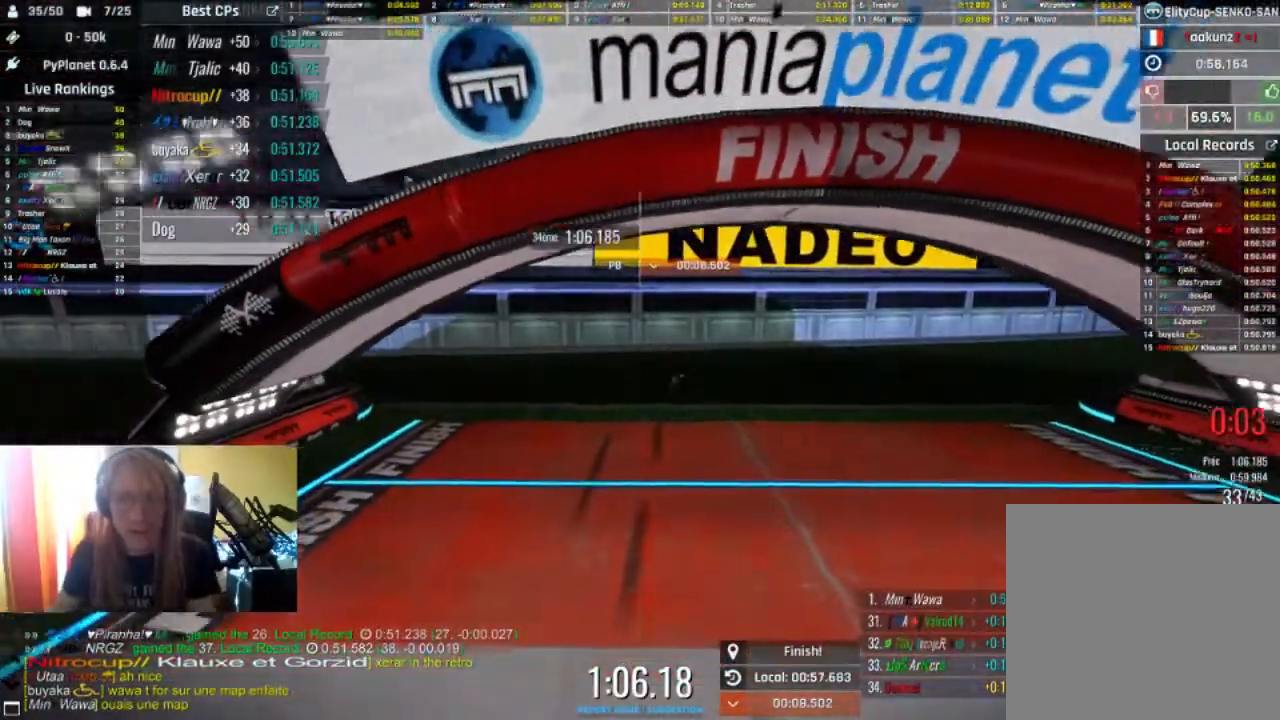
{"buttons": ["R2"], "left_stick": "center", "right_stick": "center"}
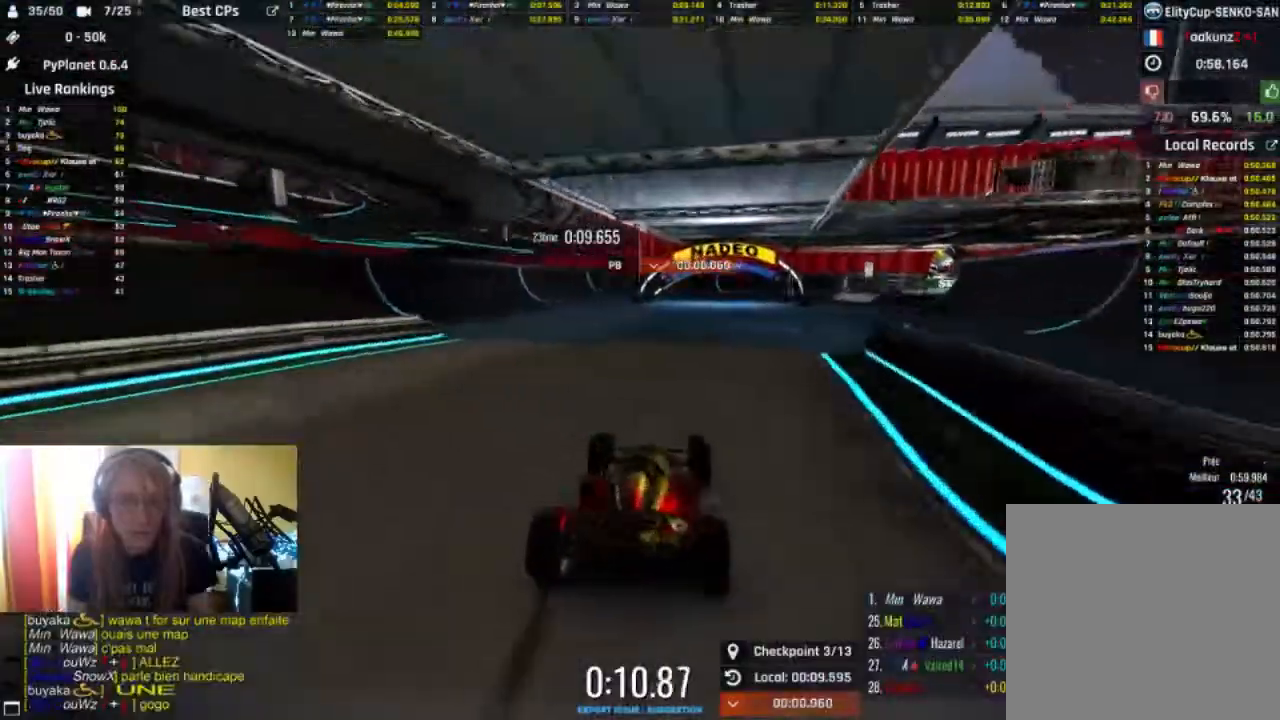
{"buttons": ["R2"], "left_stick": "right", "right_stick": "center", "events": [[500, "left_stick", "right"]]}
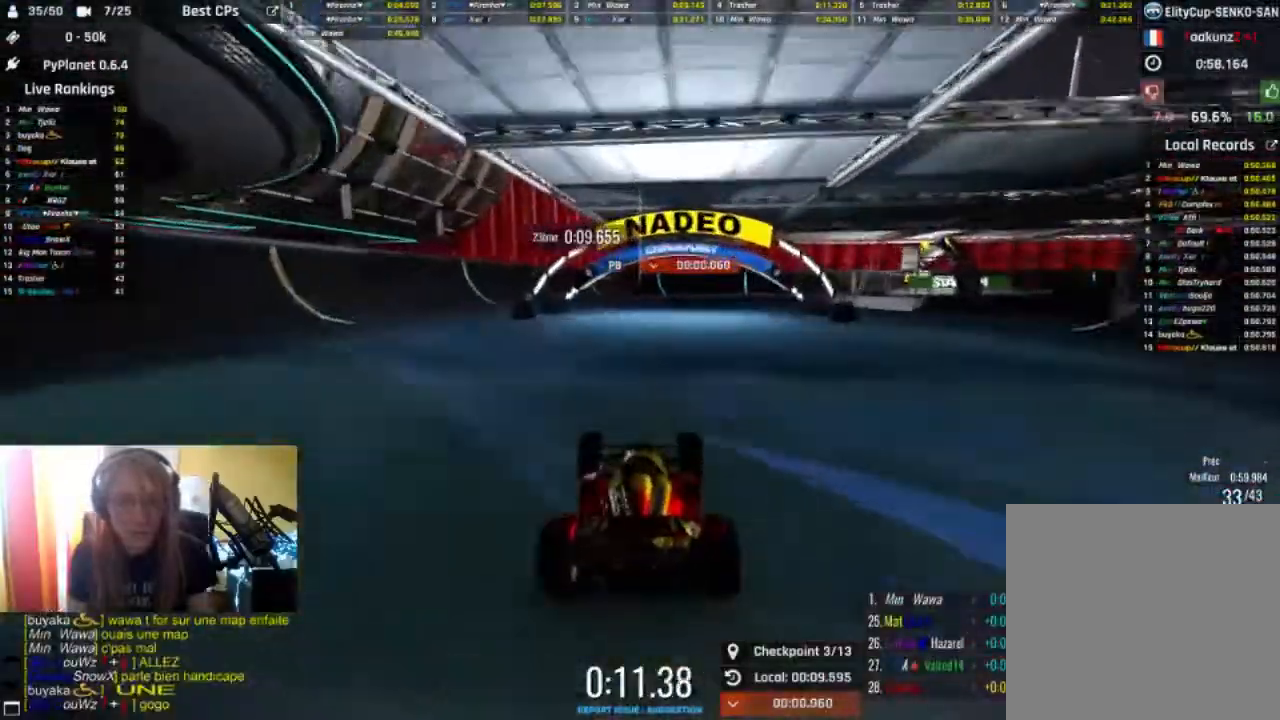
{"buttons": ["R2"], "left_stick": "center", "right_stick": "center", "events": [[167, "left_stick", "center"]]}
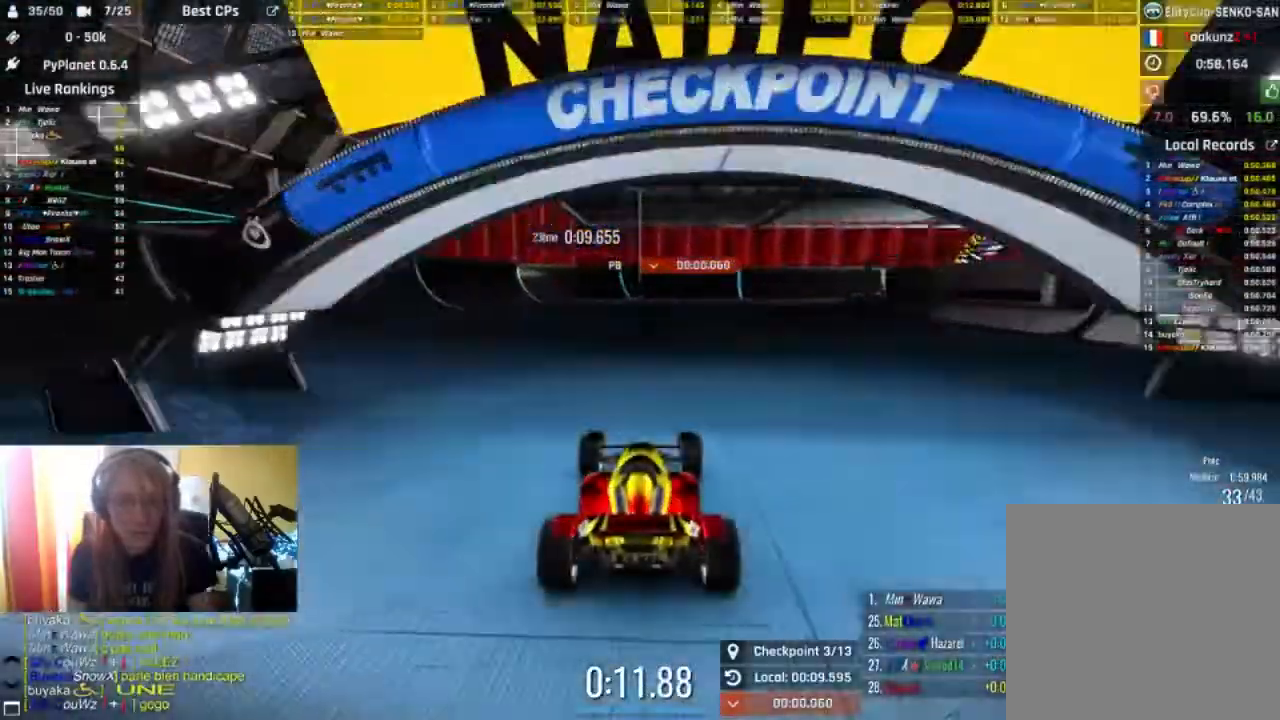
{"buttons": ["L2"], "left_stick": "right", "right_stick": "center", "events": [[33, "left_stick", "right"], [367, "L2", "down"], [400, "R2", "up"]]}
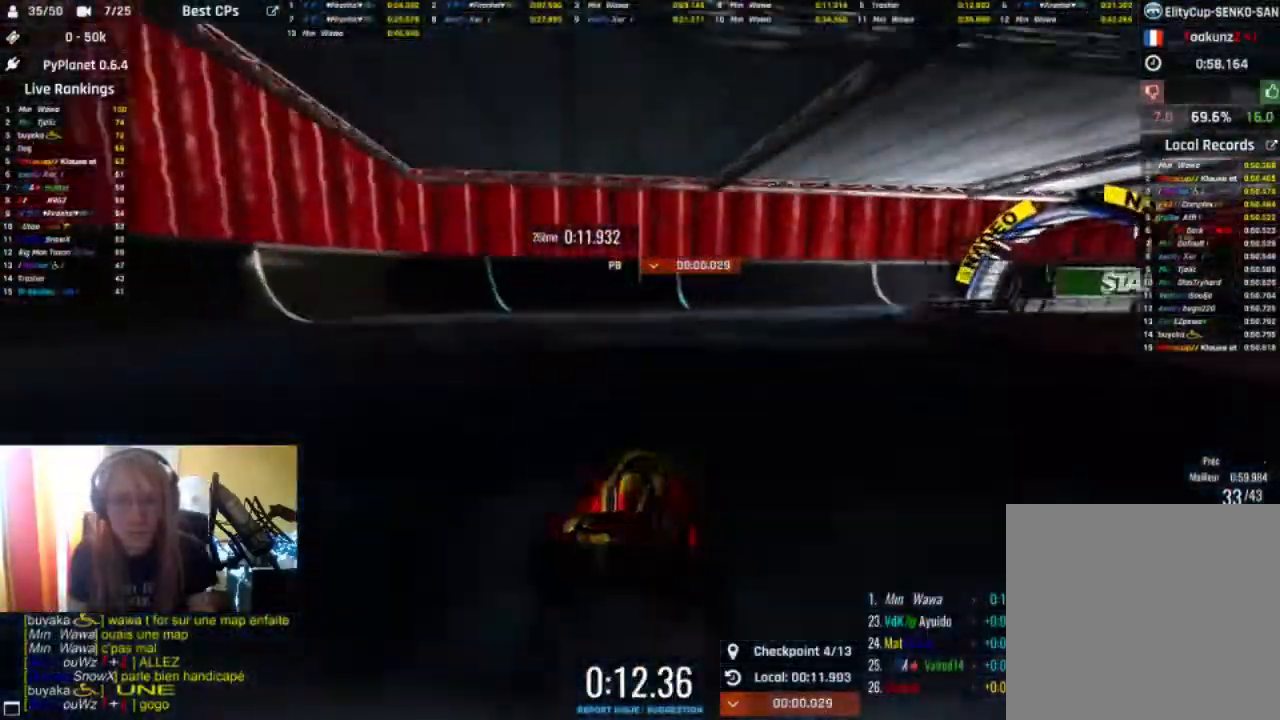
{"buttons": ["L2"], "left_stick": "right", "right_stick": "center", "events": [[133, "R2", "down"], [267, "L2", "up"], [400, "L2", "down"], [500, "R2", "up"]]}
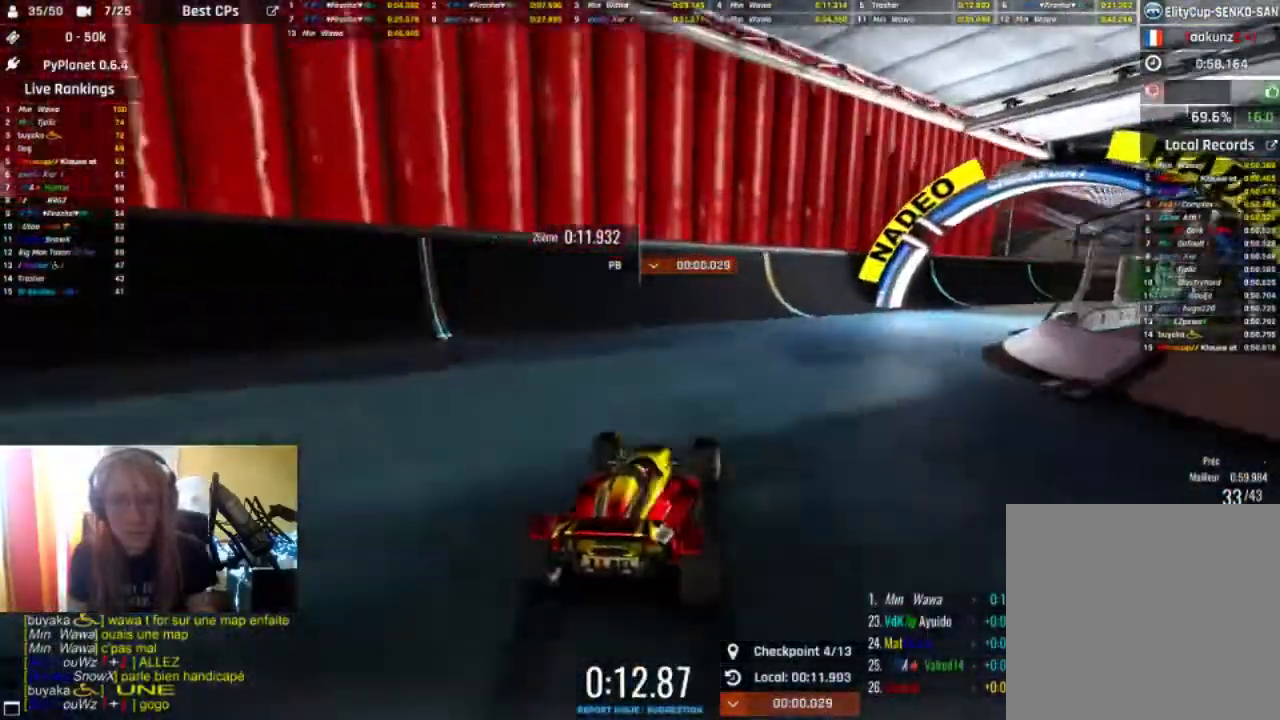
{"buttons": ["L2", "R2"], "left_stick": "right", "right_stick": "center", "events": [[200, "R2", "down"]]}